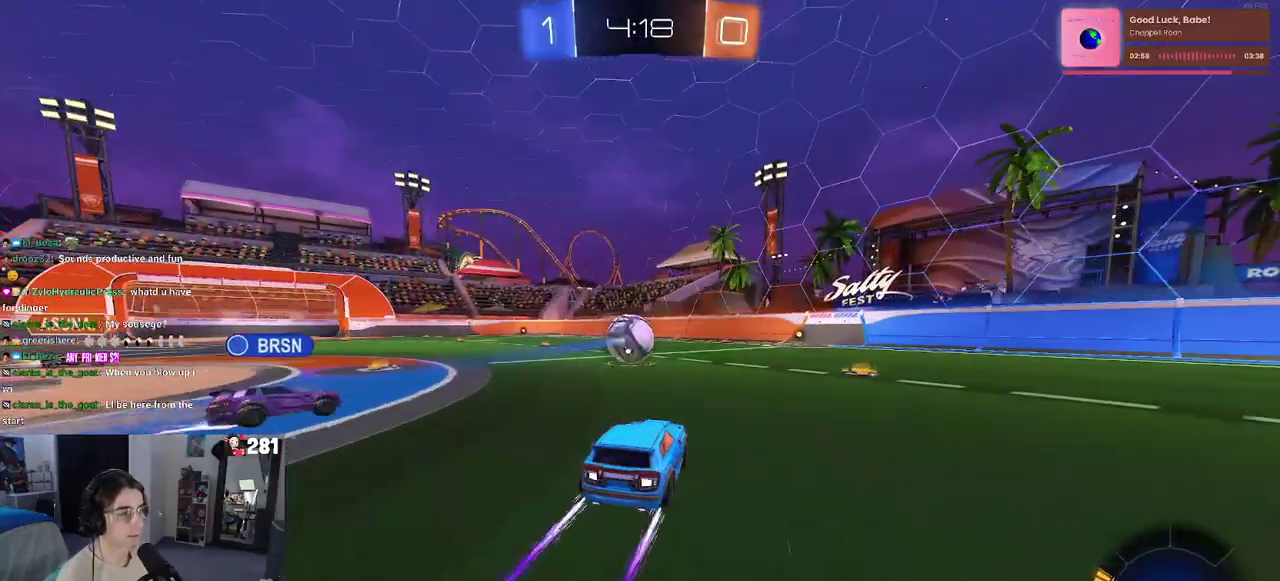
Gameplay with a controller (PlayStation layout); each line is a JSON object with the inputs held at the frame after it. "events" lists button and stick changes between this image and that frame as [ms after this image, input, new state], when the widget could be followed in between. This overlay highlights the sticks when they move; stick clicks (L3 R3) are not distinguishable. Not read: R1.
{"buttons": ["R2"], "left_stick": "center", "right_stick": "center", "events": [[167, "left_stick", "right"], [233, "left_stick", "center"]]}
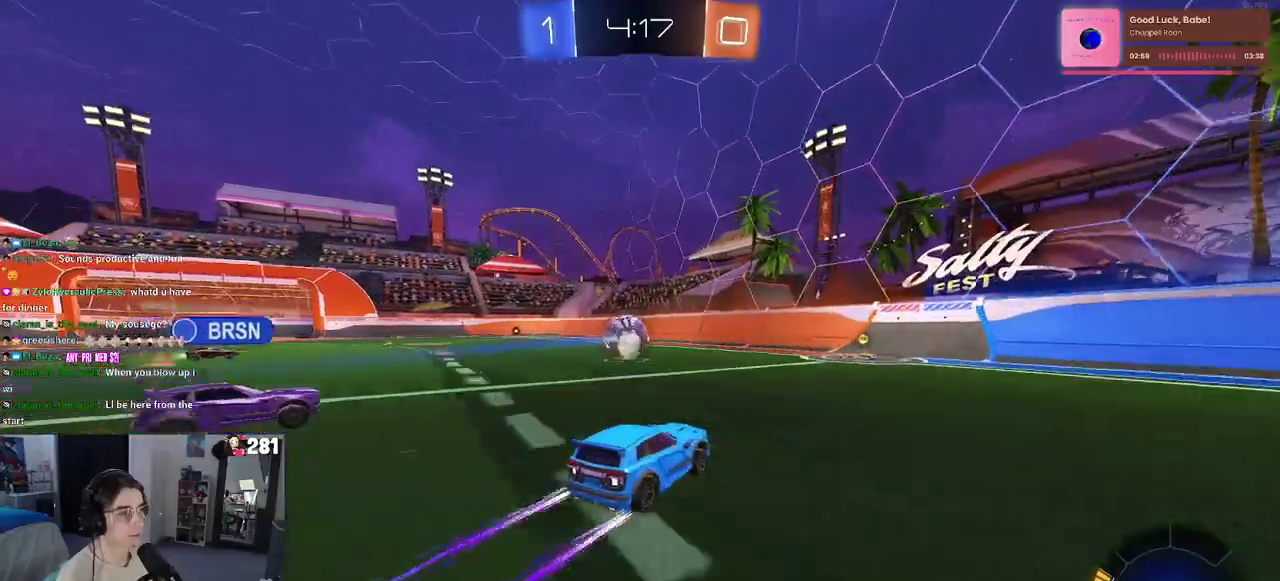
{"buttons": ["R2"], "left_stick": "left", "right_stick": "center", "events": [[483, "left_stick", "left"]]}
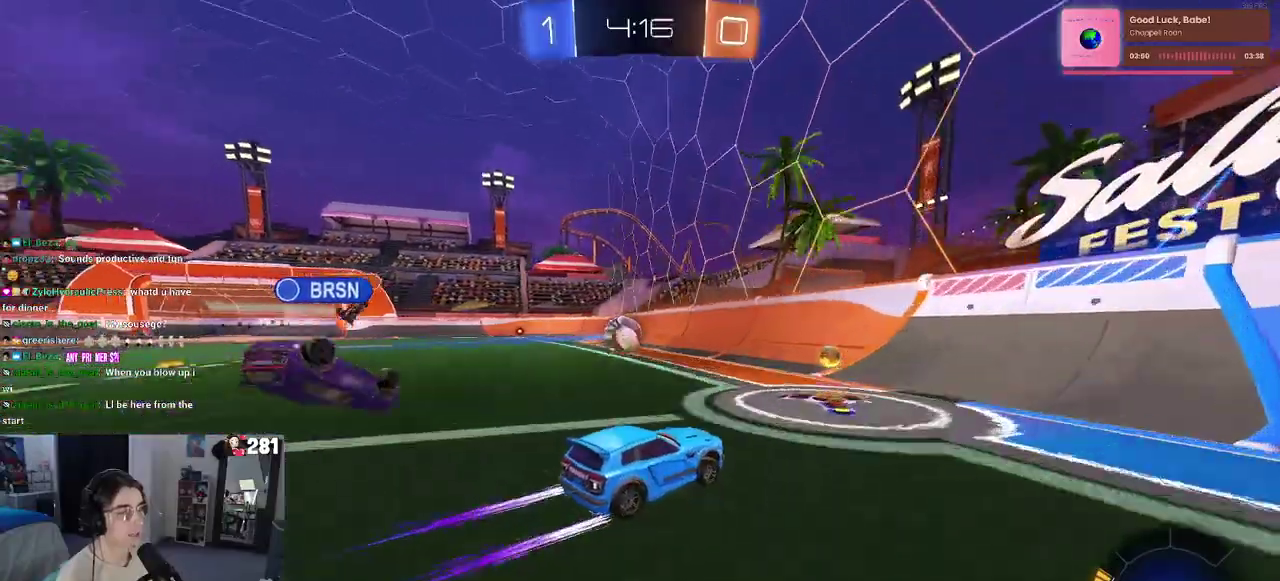
{"buttons": ["R2"], "left_stick": "center", "right_stick": "center", "events": [[250, "left_stick", "center"]]}
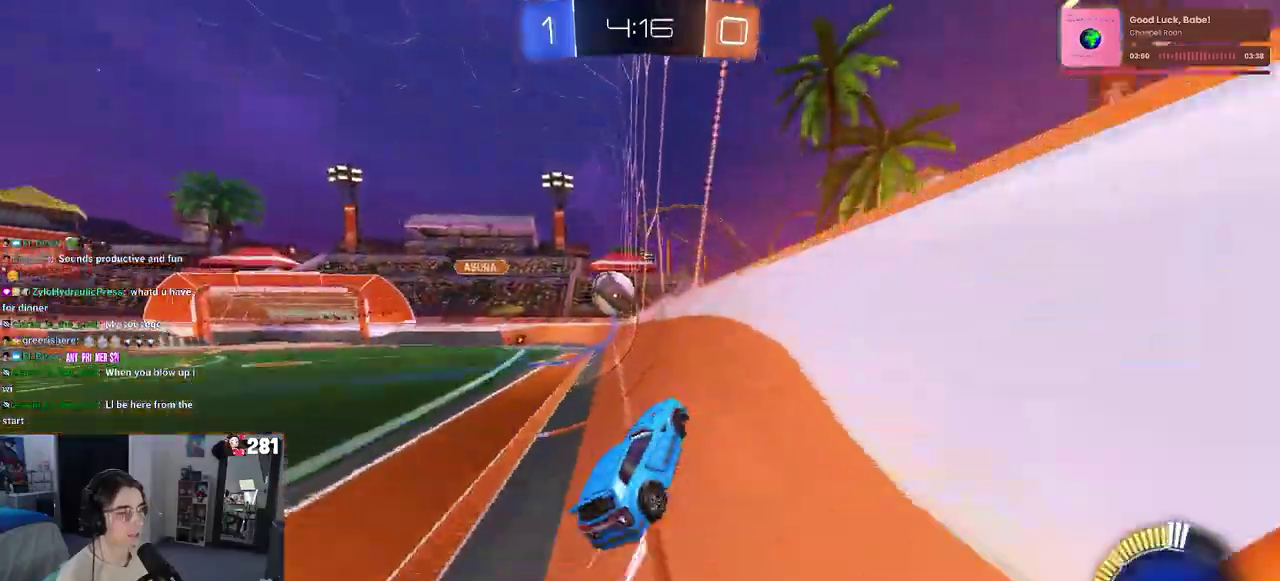
{"buttons": ["R2"], "left_stick": "center", "right_stick": "center", "events": [[150, "left_stick", "left"], [400, "left_stick", "center"]]}
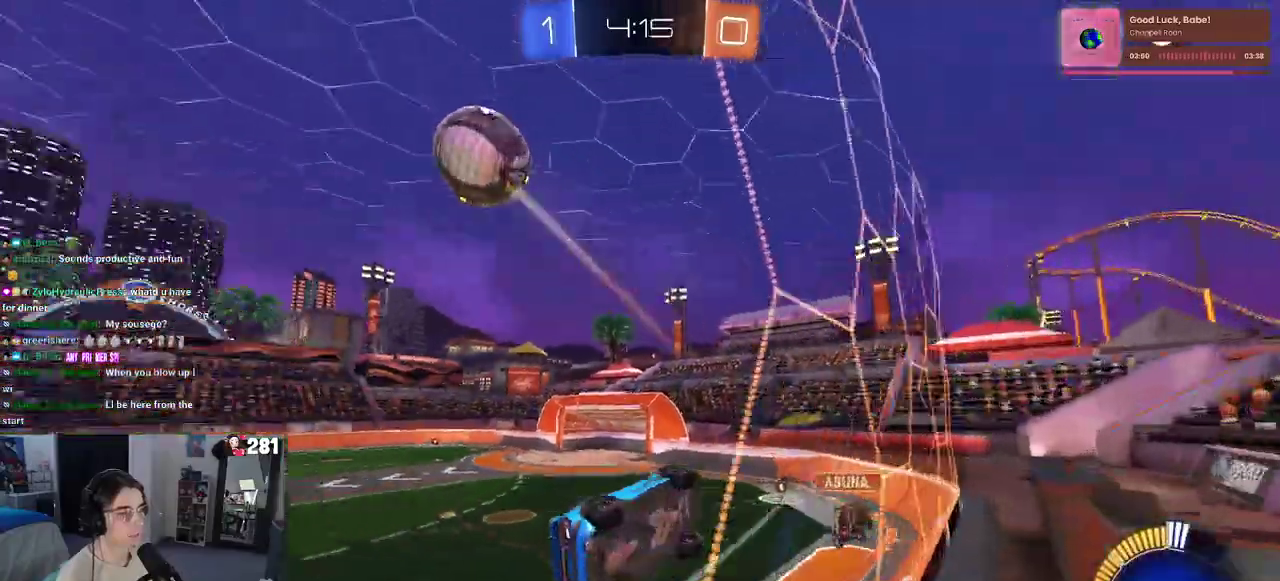
{"buttons": ["R2"], "left_stick": "center", "right_stick": "center", "events": [[33, "left_stick", "left"], [317, "left_stick", "center"]]}
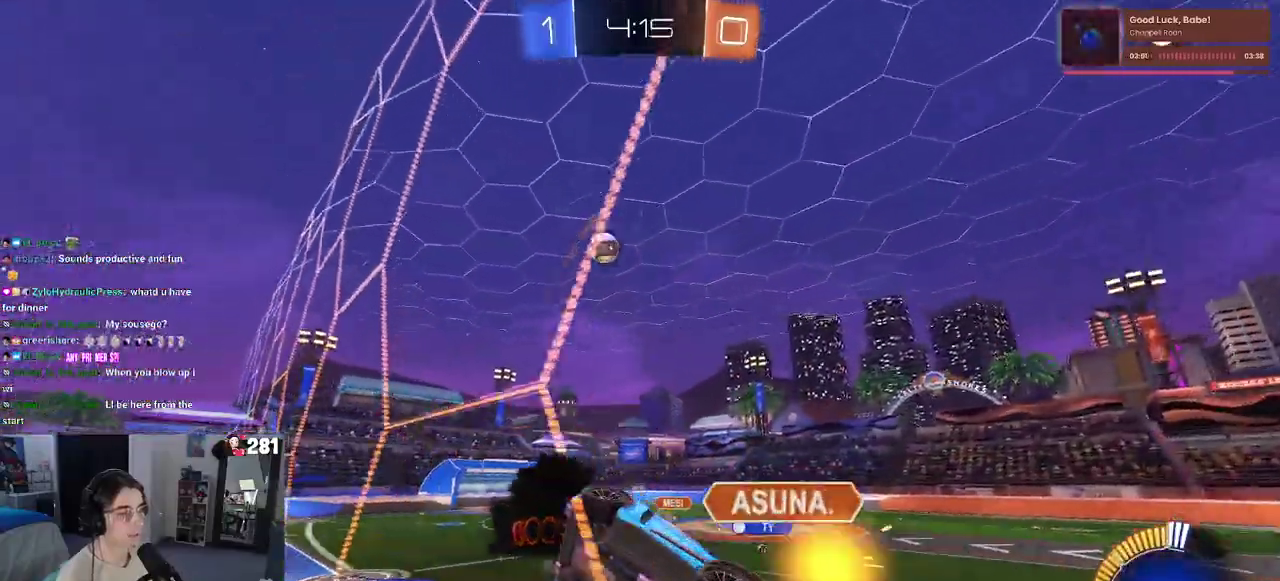
{"buttons": ["R2"], "left_stick": "left", "right_stick": "center", "events": [[100, "TRIANGLE", "down"], [267, "TRIANGLE", "up"], [400, "left_stick", "left"]]}
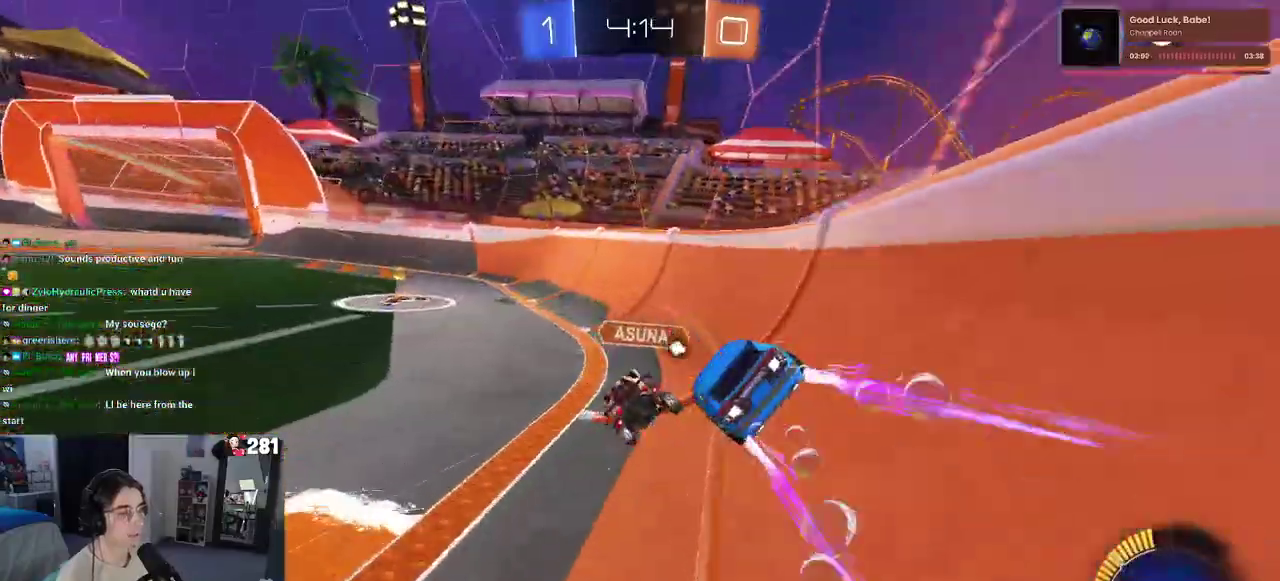
{"buttons": ["R2"], "left_stick": "left", "right_stick": "center", "events": []}
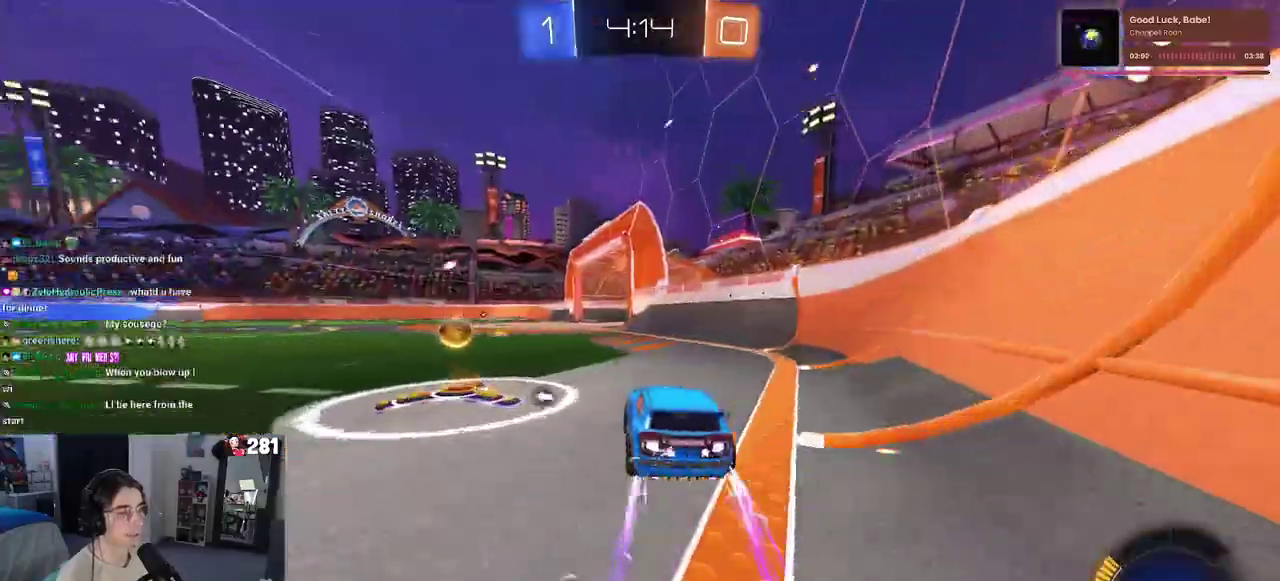
{"buttons": ["R2"], "left_stick": "center", "right_stick": "center", "events": [[183, "TRIANGLE", "down"], [250, "left_stick", "center"], [333, "TRIANGLE", "up"]]}
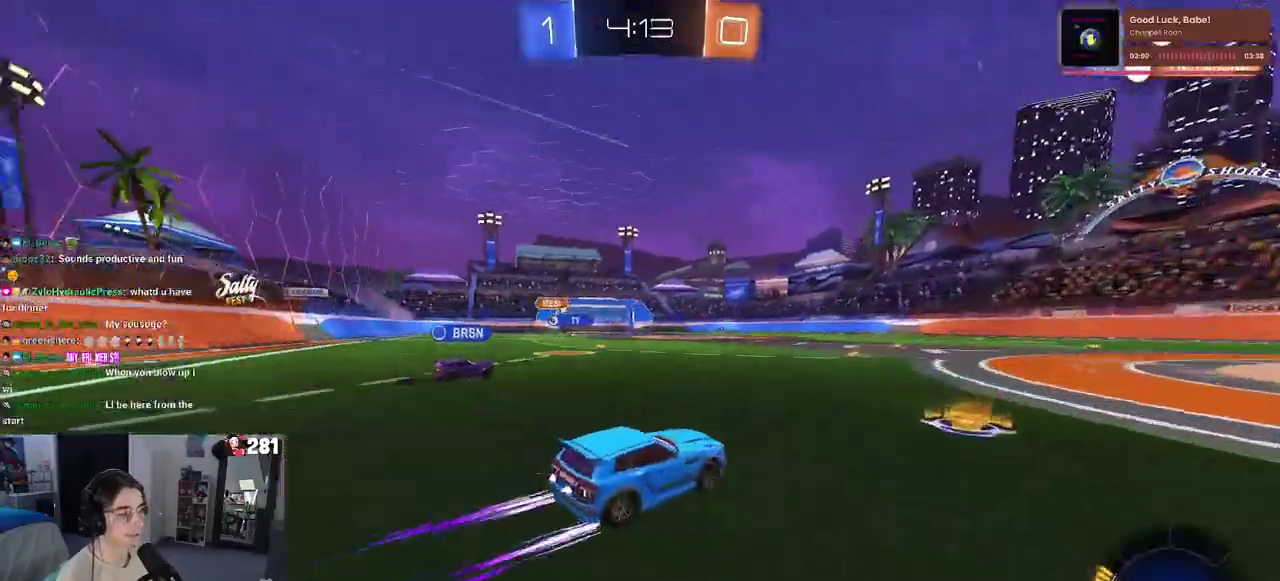
{"buttons": ["R2"], "left_stick": "left", "right_stick": "center", "events": [[183, "left_stick", "left"]]}
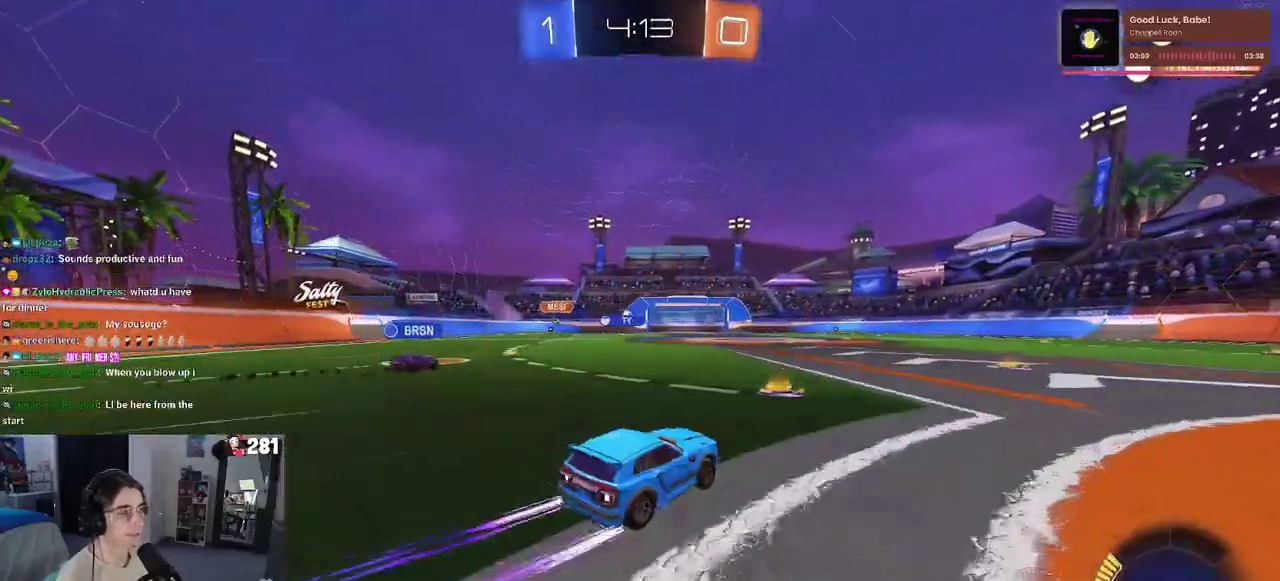
{"buttons": ["R2"], "left_stick": "center", "right_stick": "center", "events": [[133, "left_stick", "center"]]}
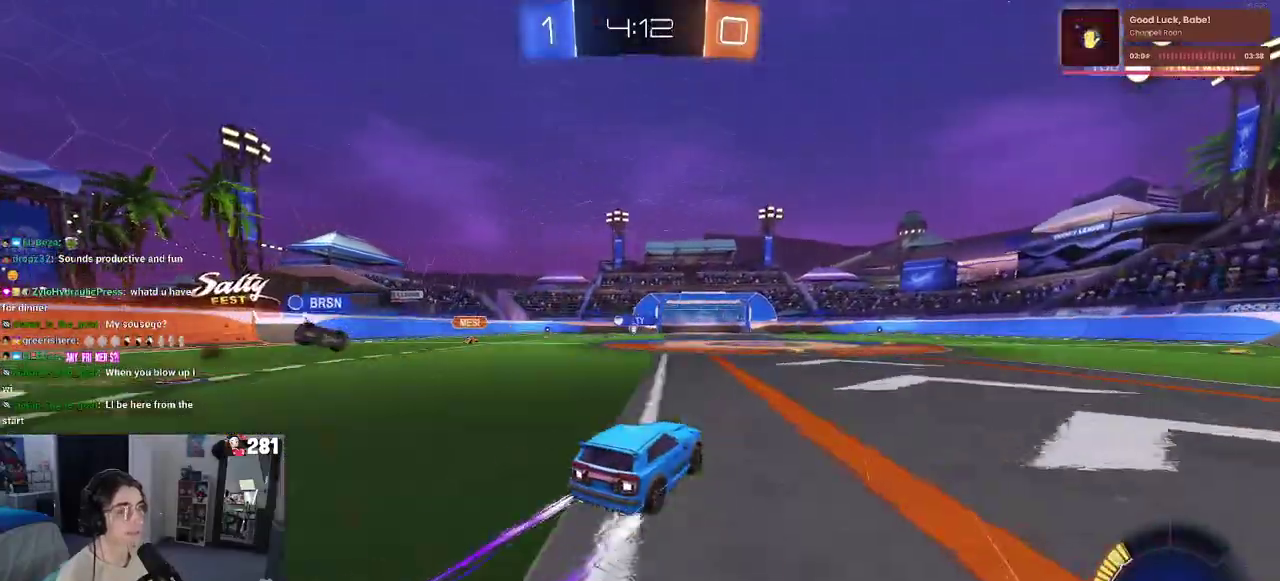
{"buttons": ["R2"], "left_stick": "center", "right_stick": "center", "events": []}
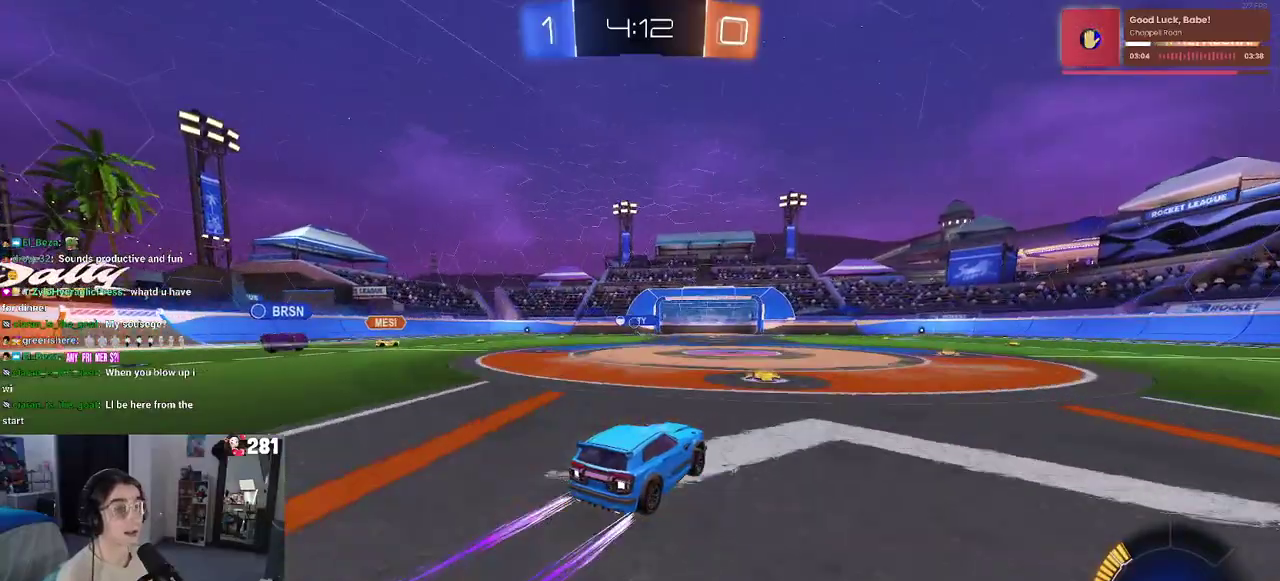
{"buttons": ["R2"], "left_stick": "center", "right_stick": "center", "events": []}
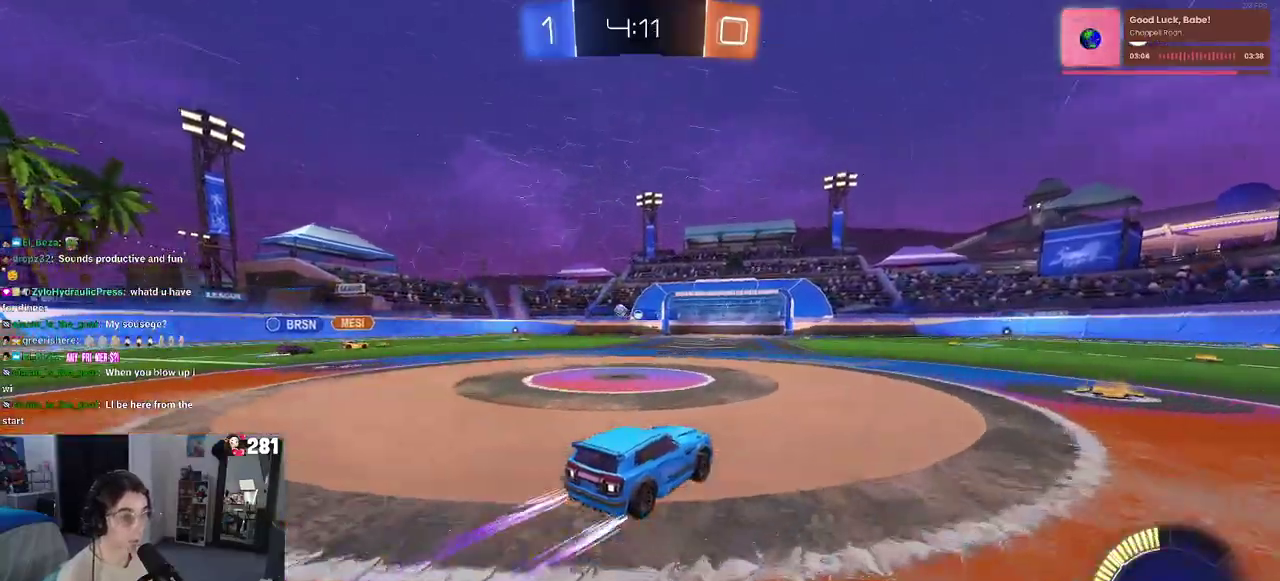
{"buttons": ["R2"], "left_stick": "center", "right_stick": "center", "events": [[150, "left_stick", "right"], [300, "left_stick", "up-right"], [350, "left_stick", "center"]]}
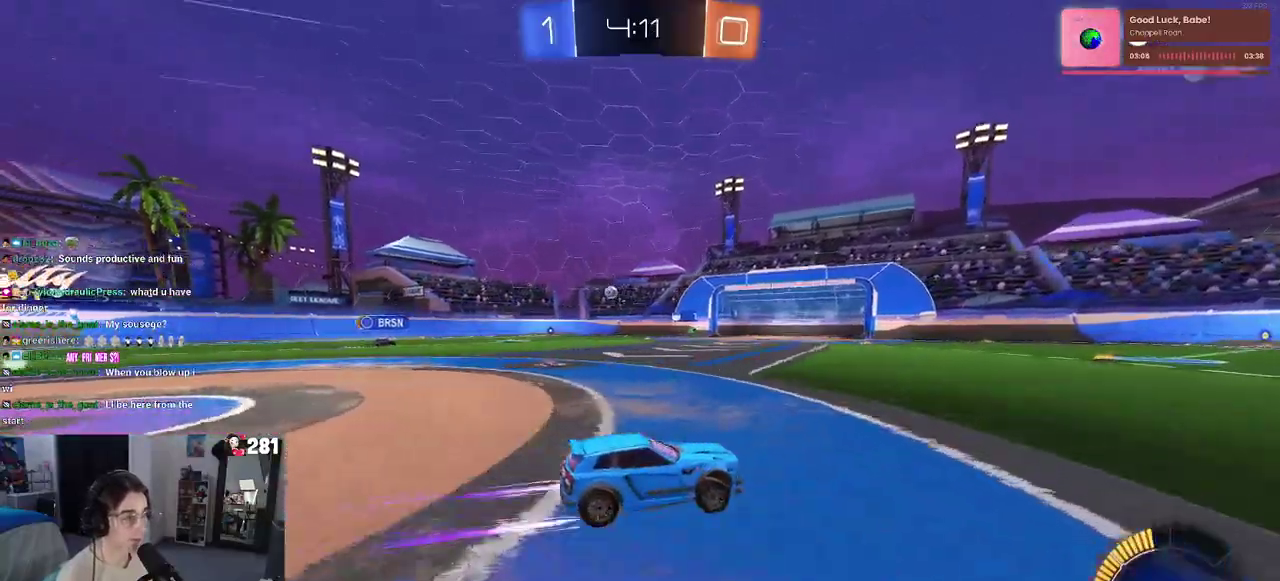
{"buttons": ["R2"], "left_stick": "center", "right_stick": "center", "events": [[33, "TRIANGLE", "down"], [167, "TRIANGLE", "up"]]}
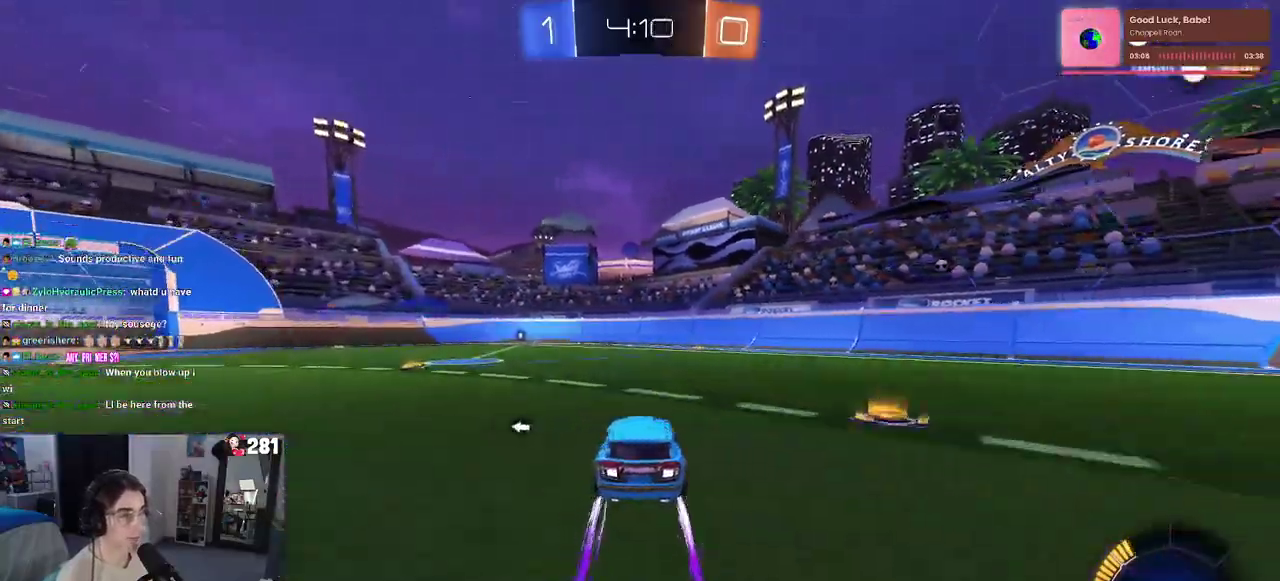
{"buttons": ["R2"], "left_stick": "center", "right_stick": "center", "events": [[50, "TRIANGLE", "down"], [167, "TRIANGLE", "up"]]}
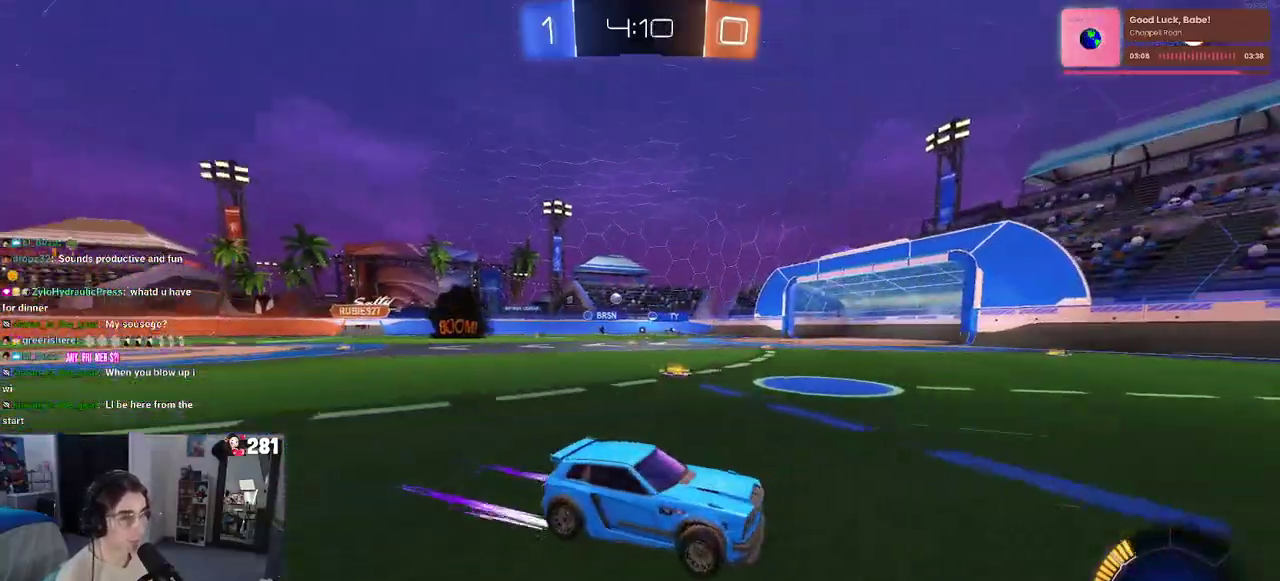
{"buttons": ["R2"], "left_stick": "center", "right_stick": "center", "events": [[200, "left_stick", "left"], [450, "left_stick", "center"]]}
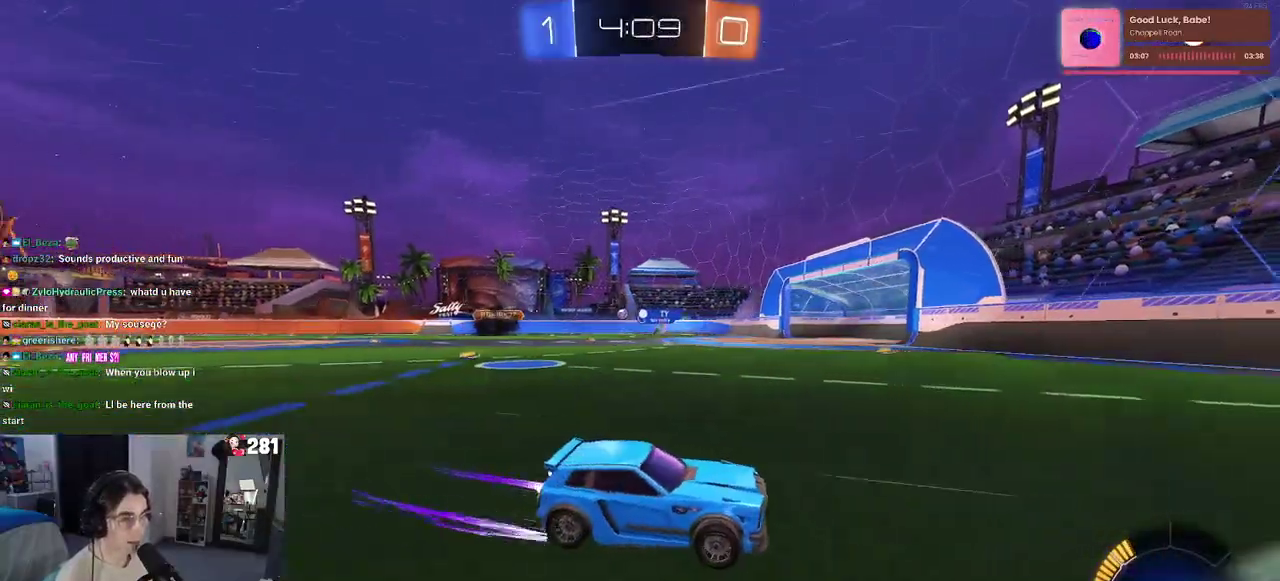
{"buttons": ["R2"], "left_stick": "left", "right_stick": "center", "events": [[67, "left_stick", "left"], [150, "SQUARE", "down"], [233, "SQUARE", "up"], [383, "left_stick", "center"], [467, "left_stick", "left"]]}
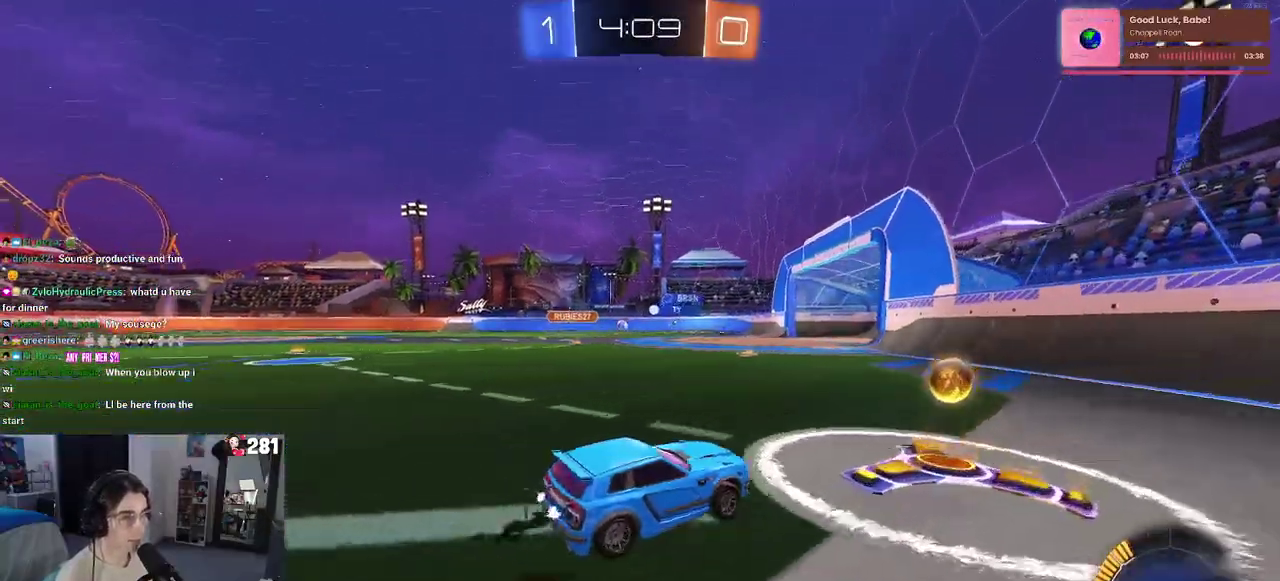
{"buttons": ["R2"], "left_stick": "center", "right_stick": "center", "events": [[383, "left_stick", "center"]]}
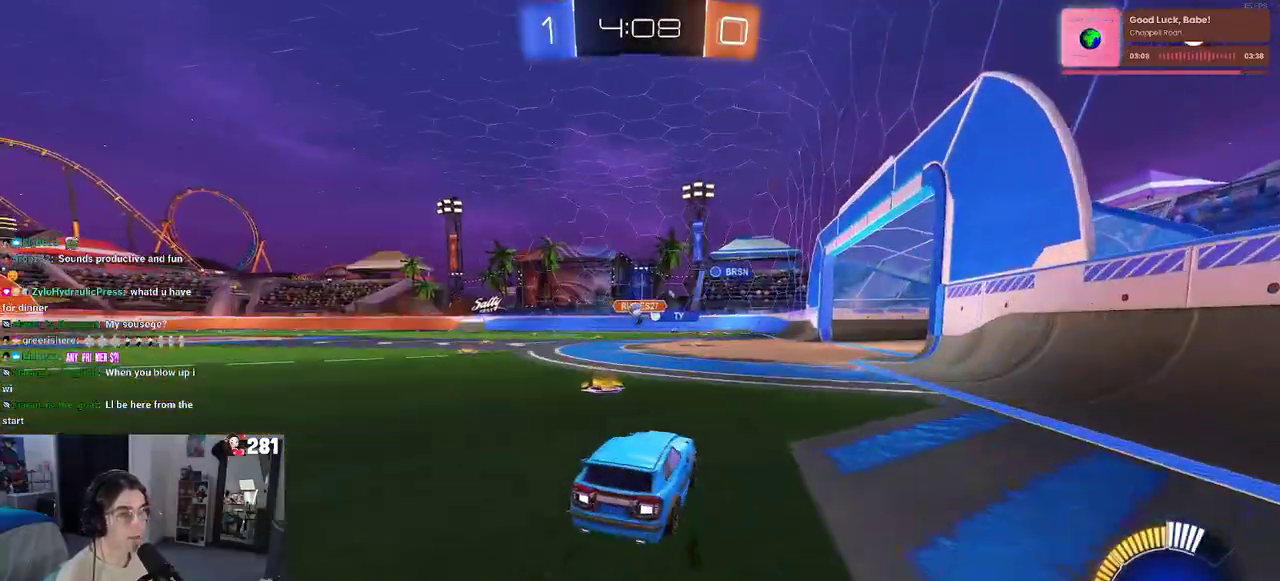
{"buttons": ["CROSS", "L2", "R2"], "left_stick": "down", "right_stick": "center", "events": [[150, "left_stick", "right"], [300, "L2", "down"], [333, "left_stick", "down"], [350, "CROSS", "down"]]}
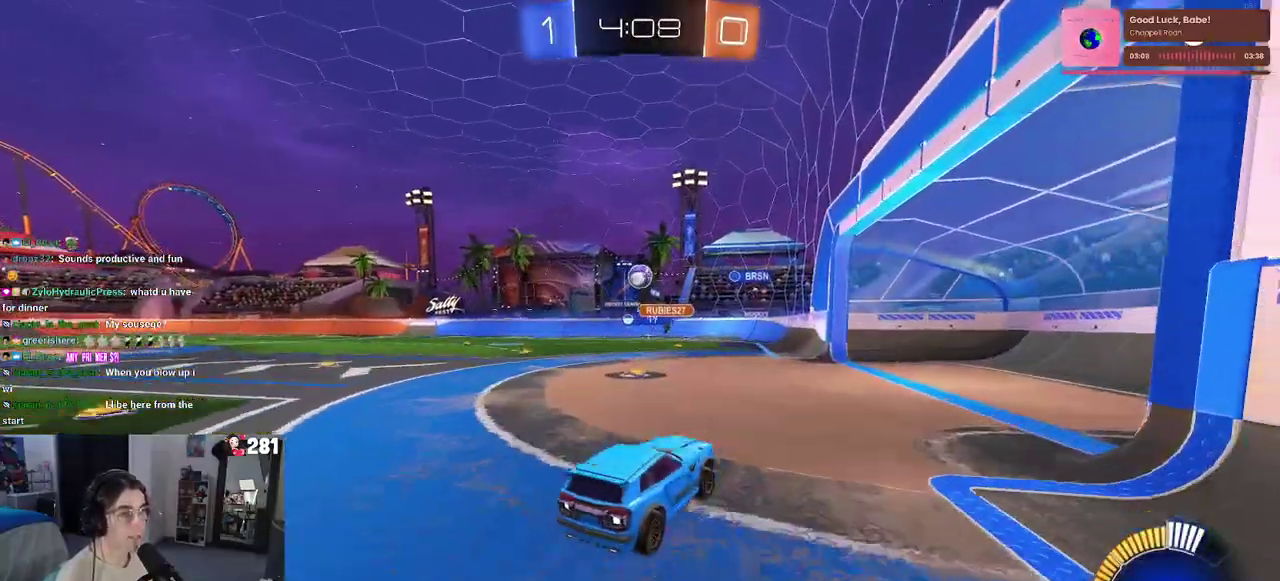
{"buttons": [], "left_stick": "center", "right_stick": "center"}